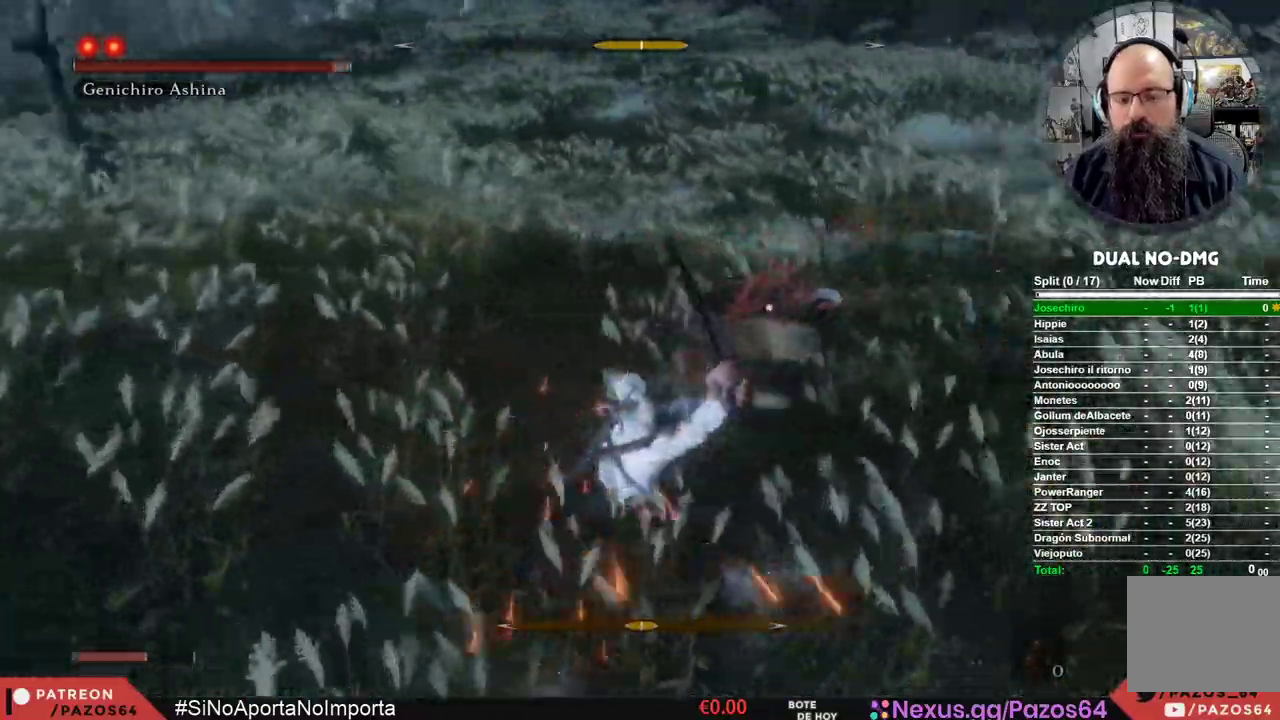
Gameplay with a controller (Xbox layout); each line is a JSON object with the inputs held at the frame after it (dt_ms = milliseconds from this image to that frame). "events" lists button and stick changes between this image and that frame as [ms after this image, input, new state], when the widget could be followed in between.
{"dt_ms": 500, "buttons": [], "left_stick": "up", "right_stick": "center", "events": [[333, "left_stick", "up"]]}
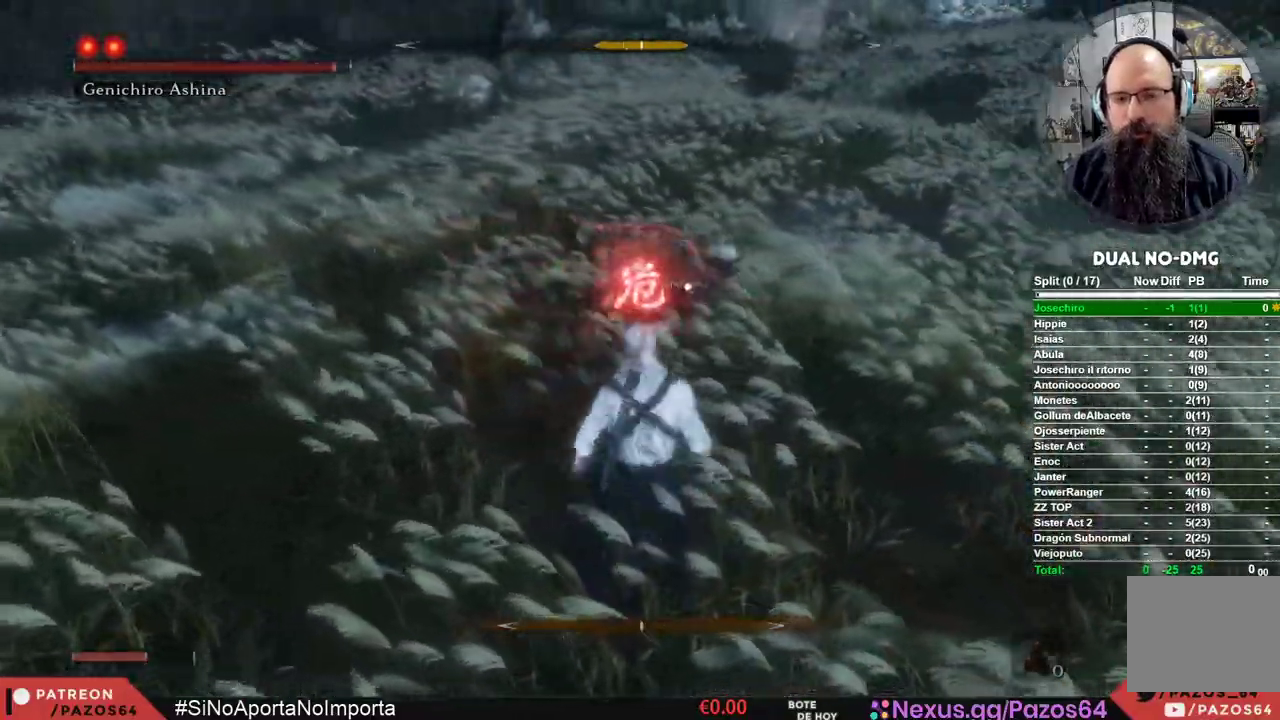
{"dt_ms": 500, "buttons": ["A"], "left_stick": "up", "right_stick": "center", "events": [[133, "left_stick", "center"], [200, "left_stick", "up"], [233, "A", "down"], [367, "A", "up"], [433, "A", "down"]]}
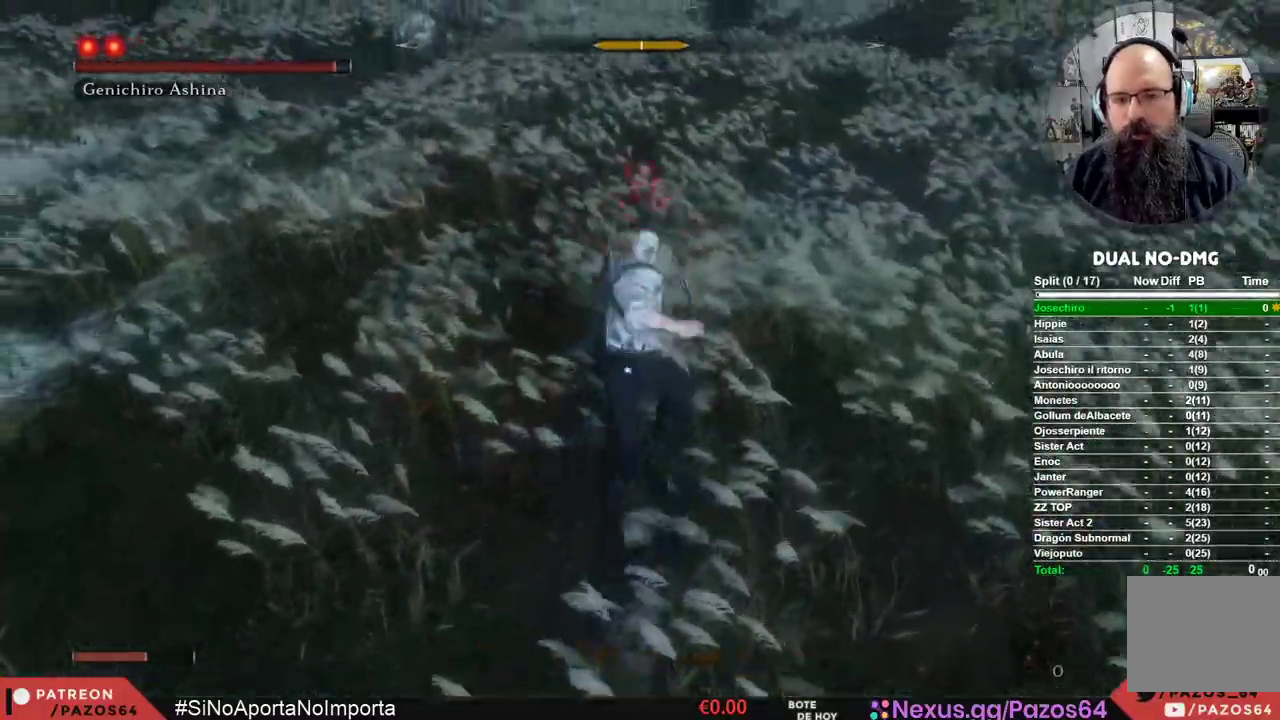
{"dt_ms": 1000, "buttons": ["R1"], "left_stick": "center", "right_stick": "center"}
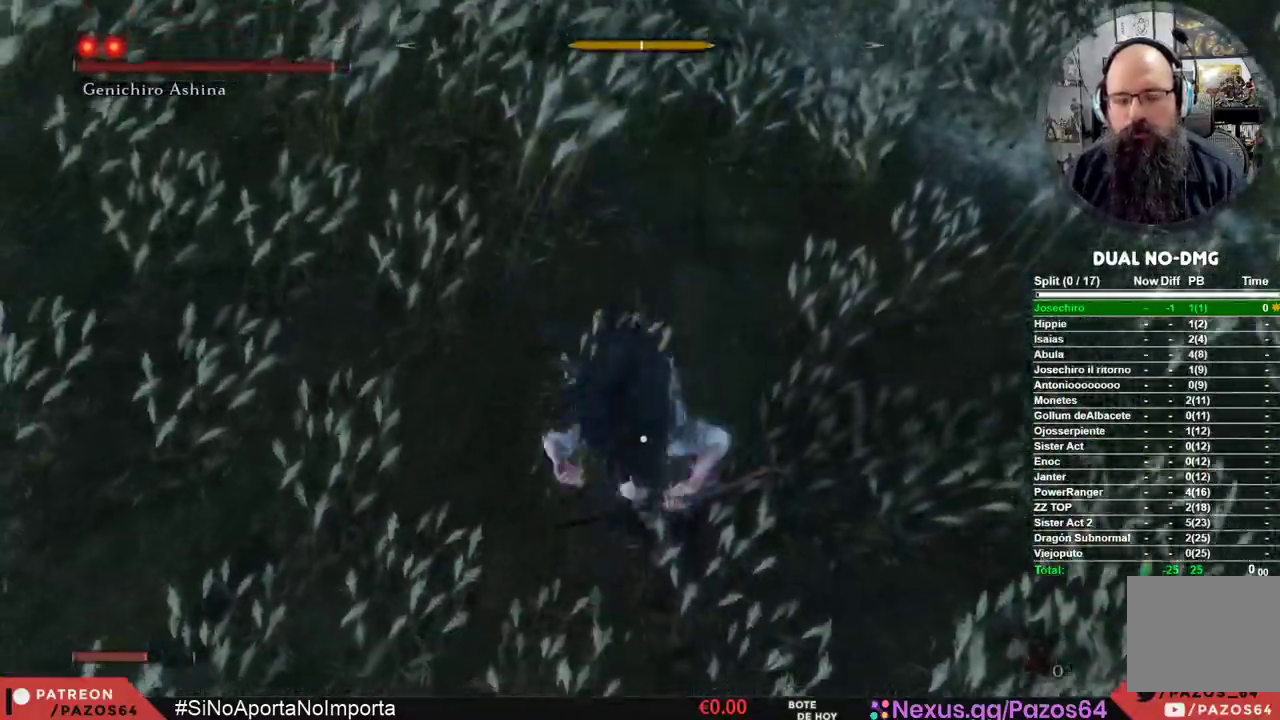
{"dt_ms": 500, "buttons": ["R1"], "left_stick": "center", "right_stick": "center", "events": [[17, "R1", "up"], [100, "R1", "down"], [200, "R1", "up"], [283, "R1", "down"], [383, "R1", "up"], [483, "R1", "down"]]}
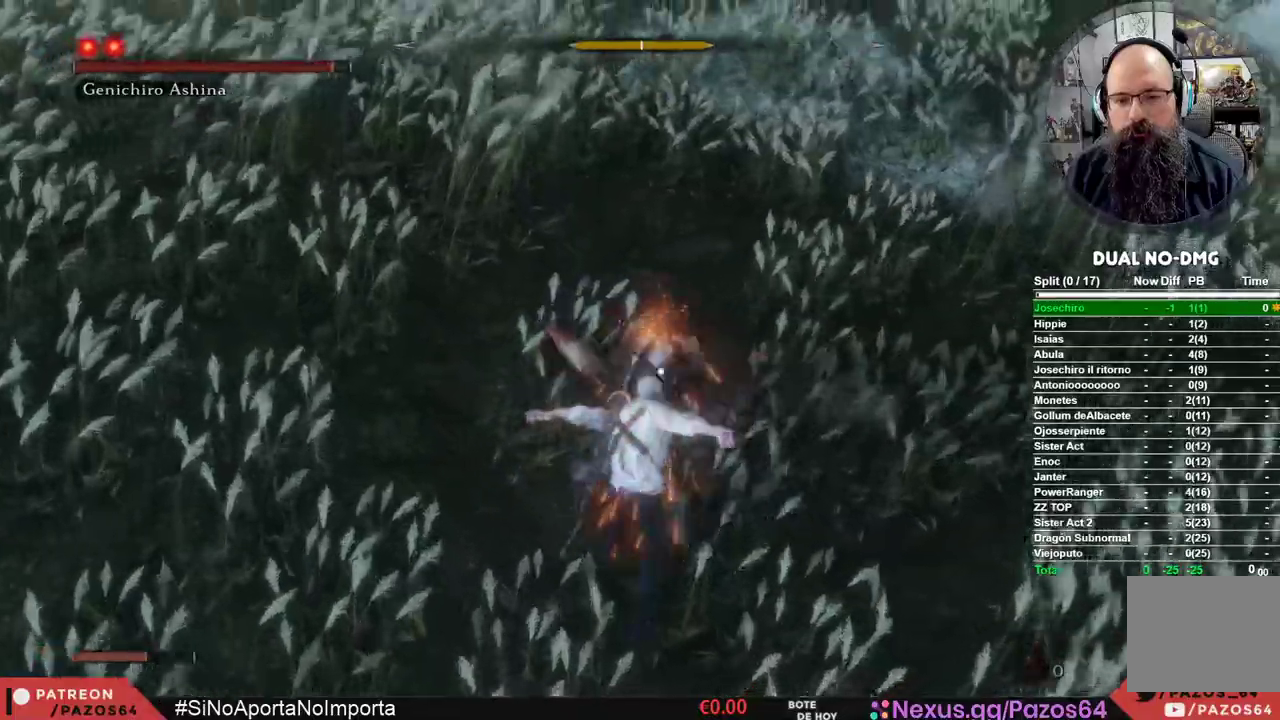
{"dt_ms": 500, "buttons": [], "left_stick": "center", "right_stick": "center", "events": [[83, "R1", "up"], [183, "R1", "down"], [350, "R1", "up"]]}
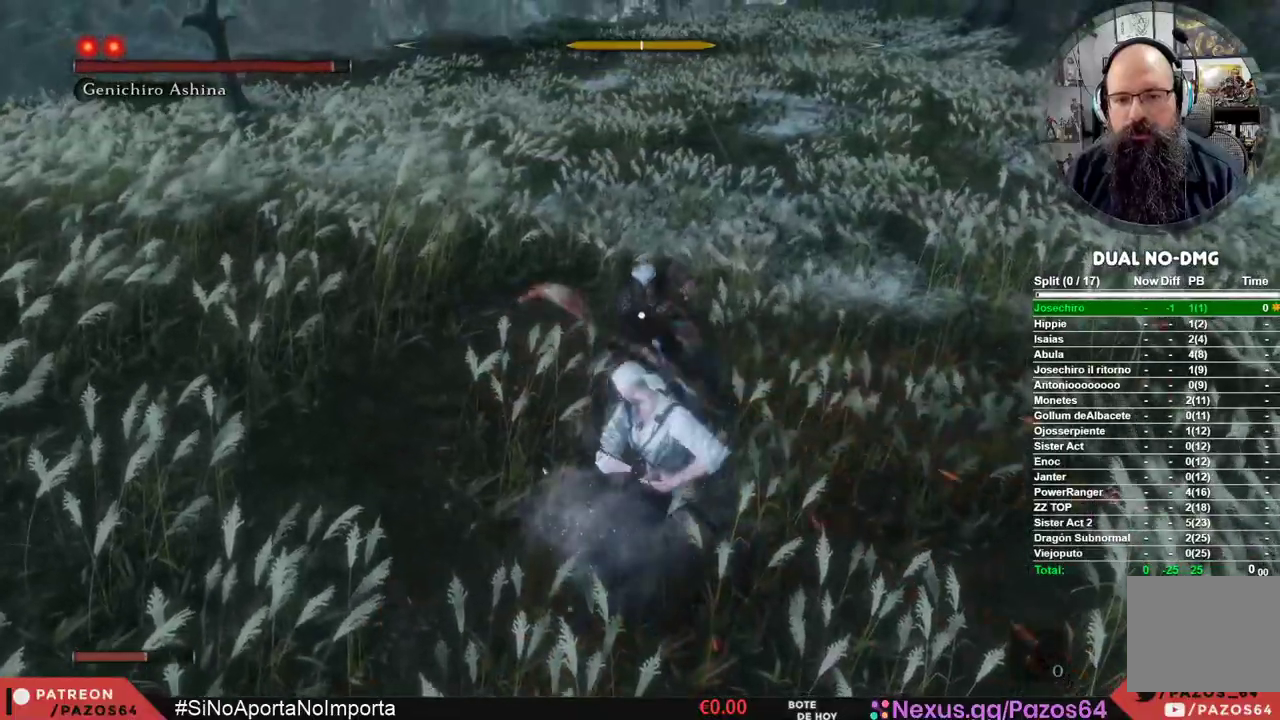
{"dt_ms": 500, "buttons": [], "left_stick": "center", "right_stick": "center", "events": []}
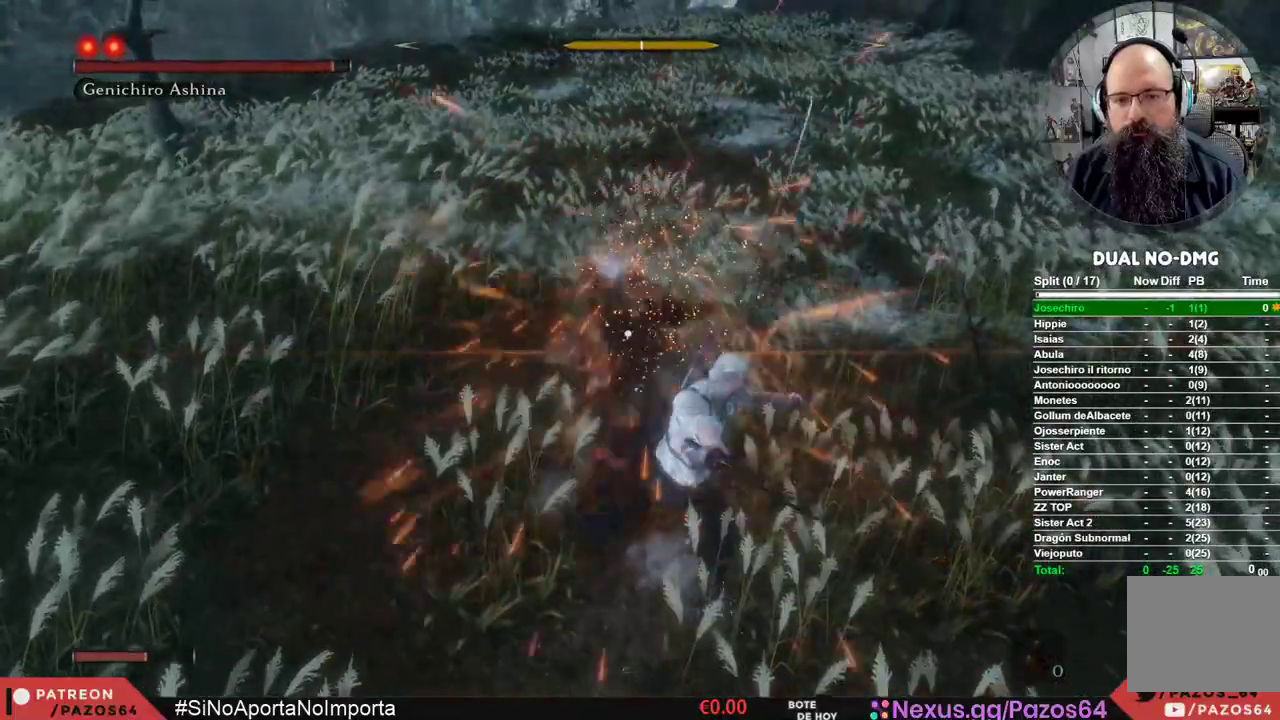
{"dt_ms": 500, "buttons": [], "left_stick": "up", "right_stick": "center", "events": [[417, "left_stick", "up"]]}
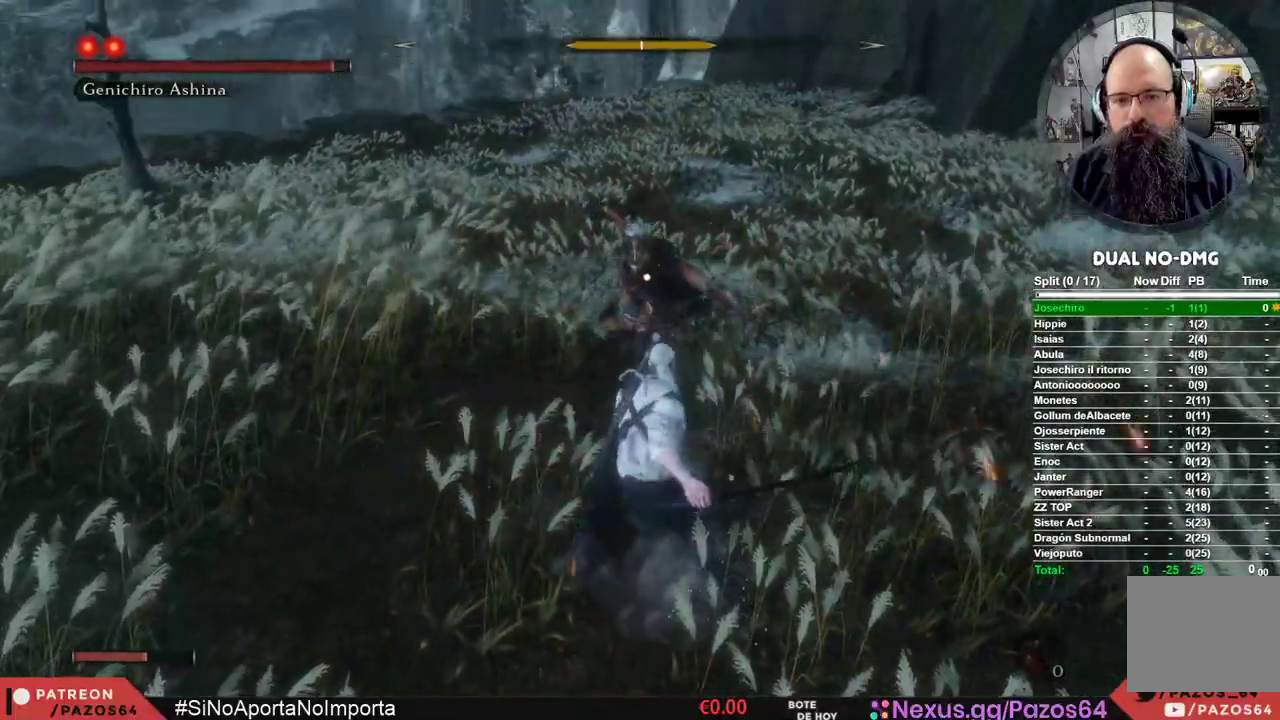
{"dt_ms": 500, "buttons": [], "left_stick": "up", "right_stick": "center", "events": []}
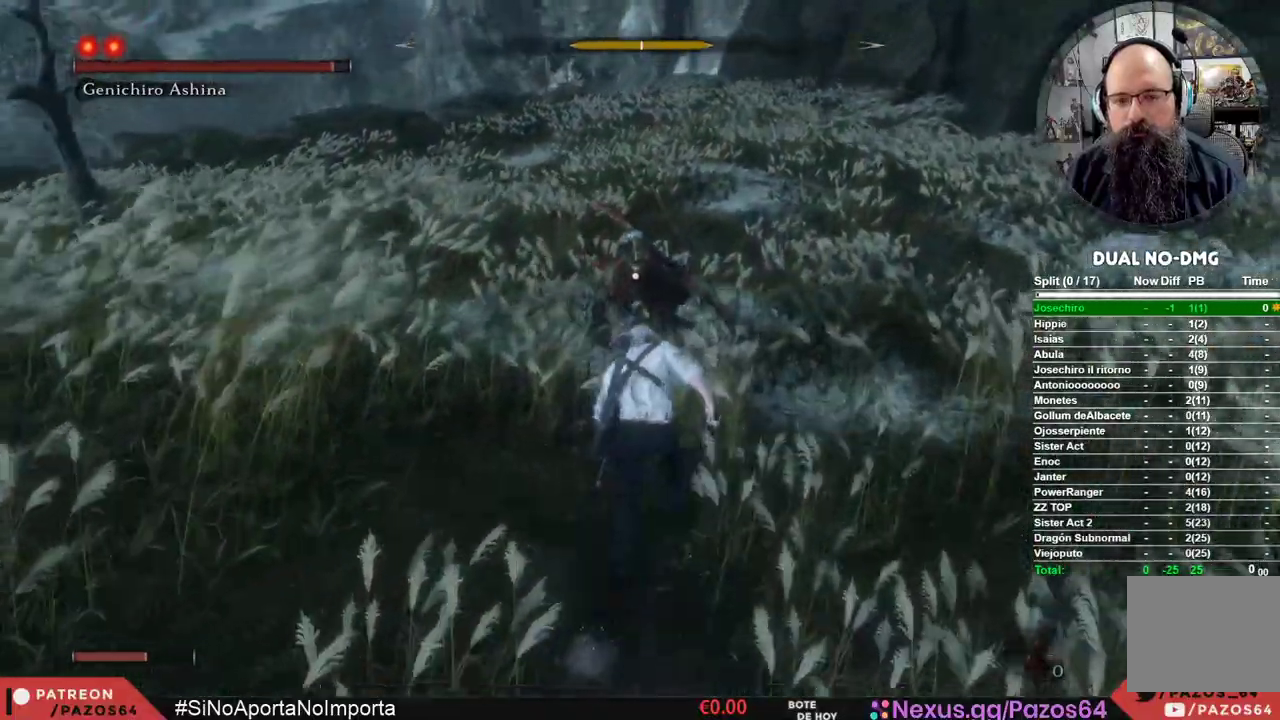
{"dt_ms": 500, "buttons": [], "left_stick": "center", "right_stick": "center", "events": [[33, "R1", "down"], [233, "R1", "up"], [500, "left_stick", "center"]]}
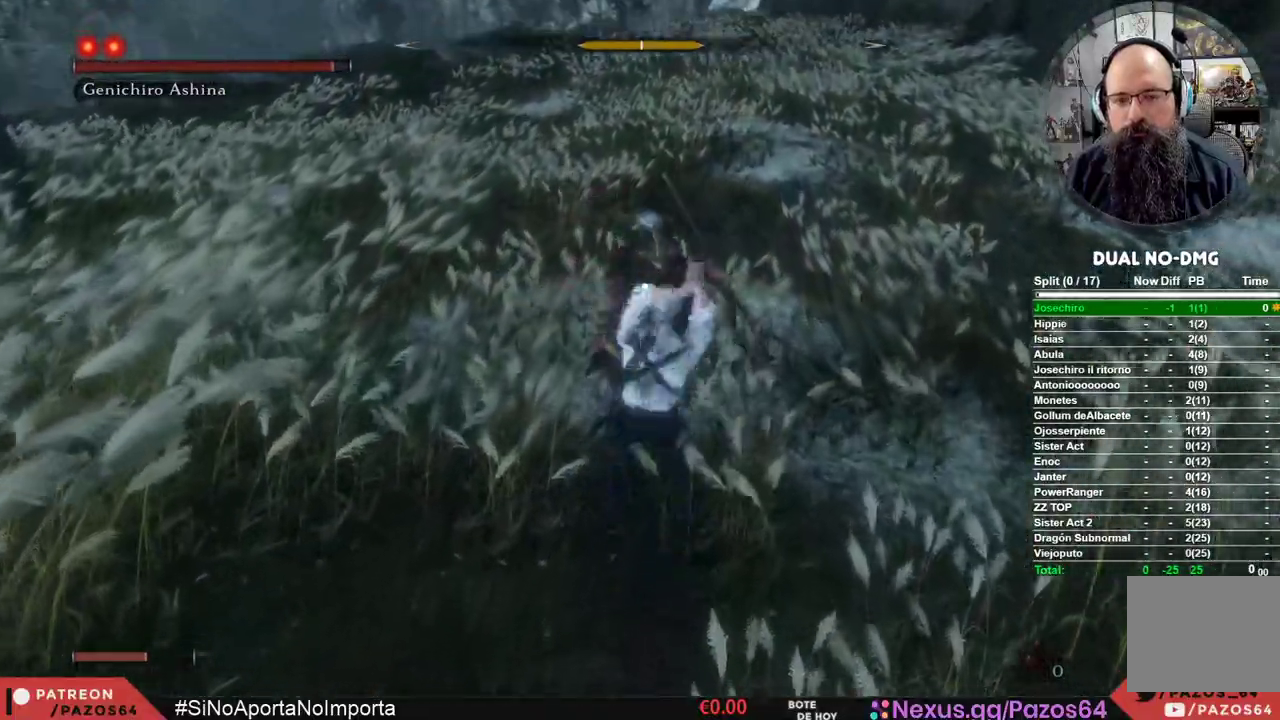
{"dt_ms": 500, "buttons": [], "left_stick": "center", "right_stick": "center", "events": [[83, "R1", "down"], [300, "R1", "up"]]}
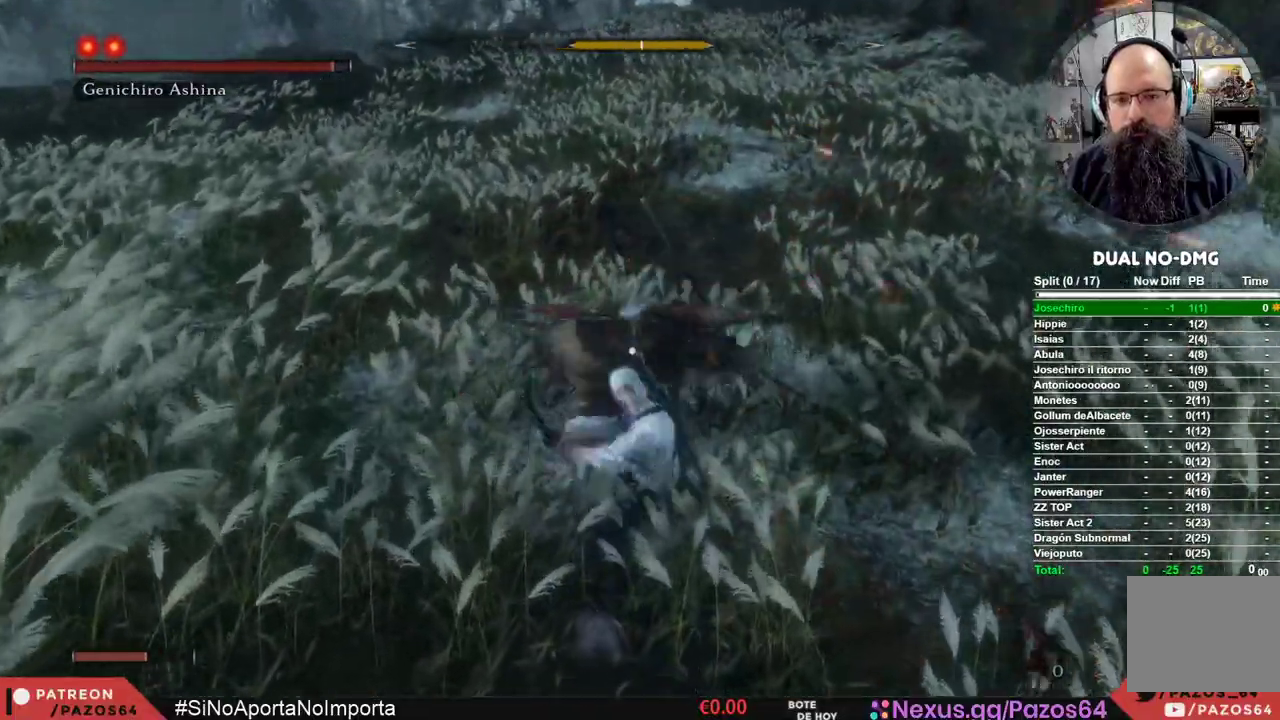
{"dt_ms": 500, "buttons": [], "left_stick": "center", "right_stick": "center", "events": []}
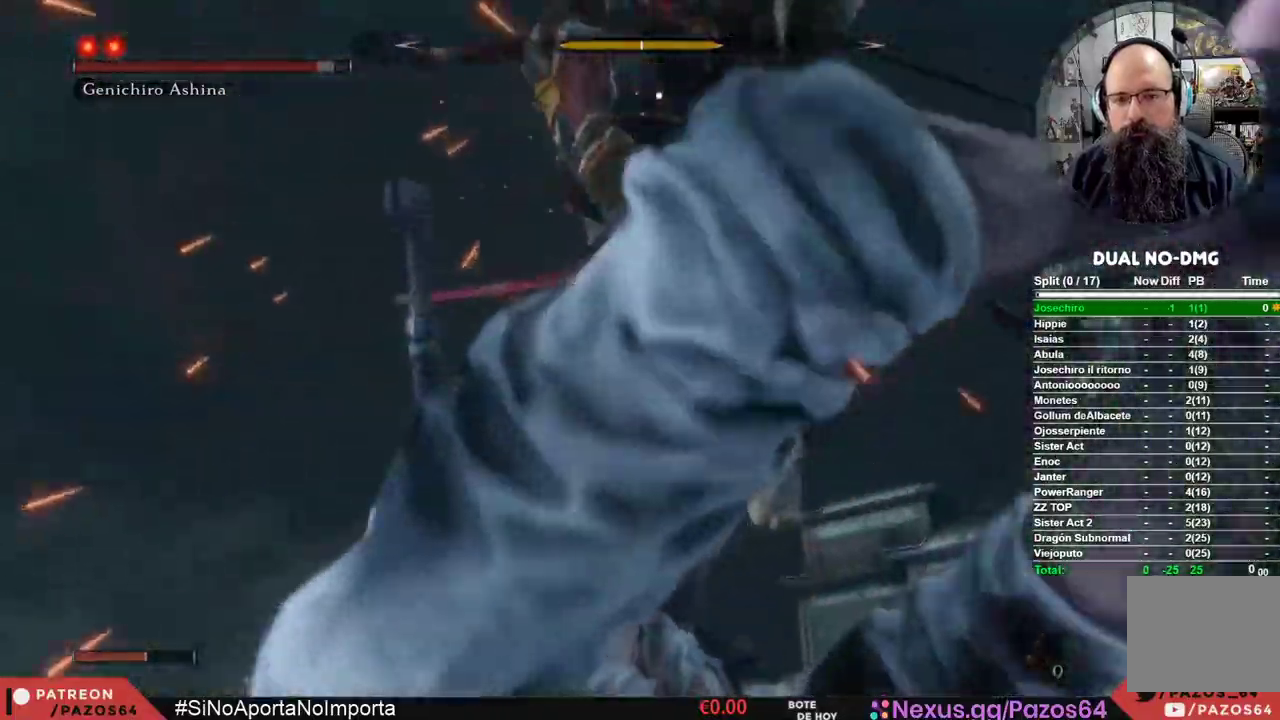
{"dt_ms": 500, "buttons": ["L1"], "left_stick": "center", "right_stick": "center"}
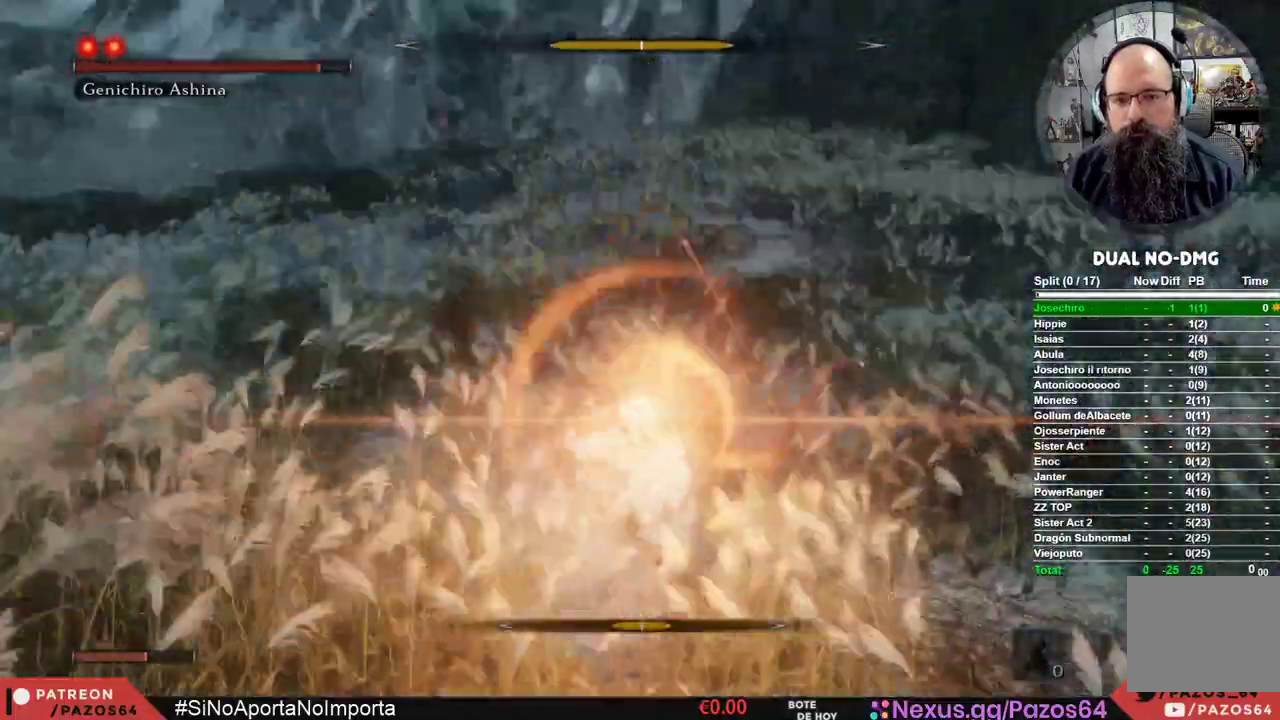
{"dt_ms": 500, "buttons": [], "left_stick": "center", "right_stick": "center", "events": [[150, "L1", "up"]]}
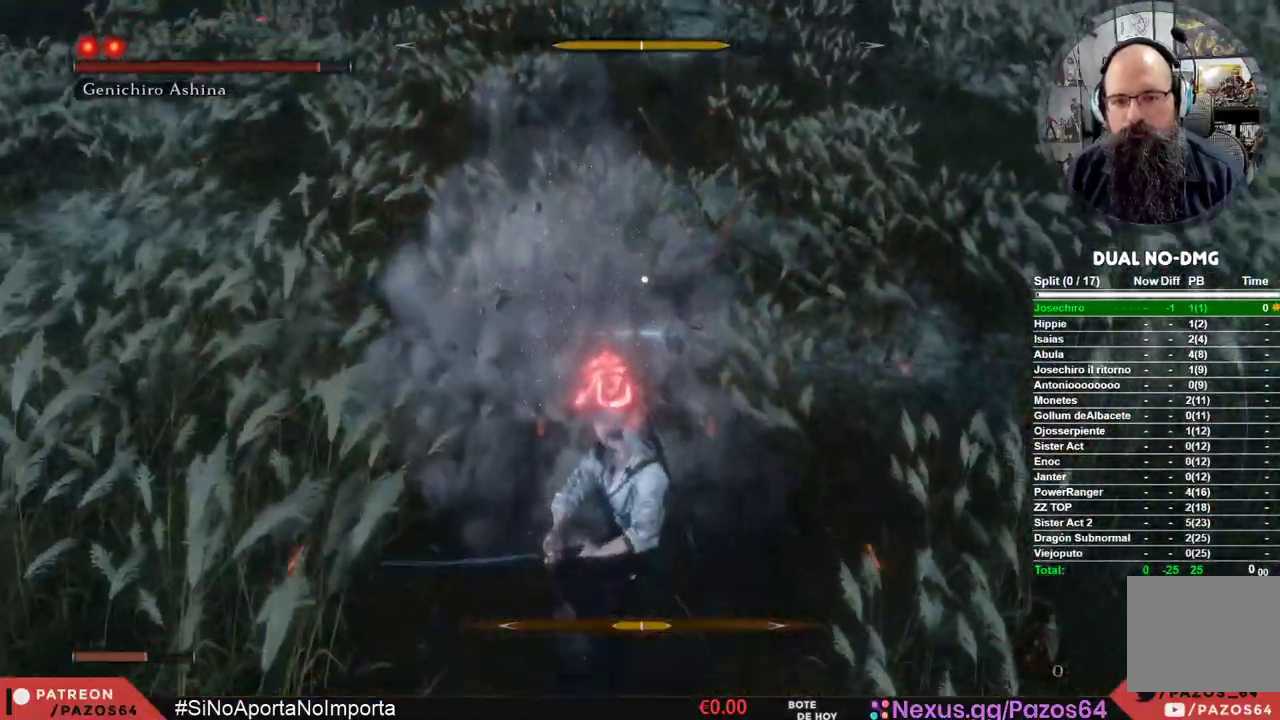
{"dt_ms": 500, "buttons": ["L1"], "left_stick": "center", "right_stick": "center", "events": [[267, "L1", "down"]]}
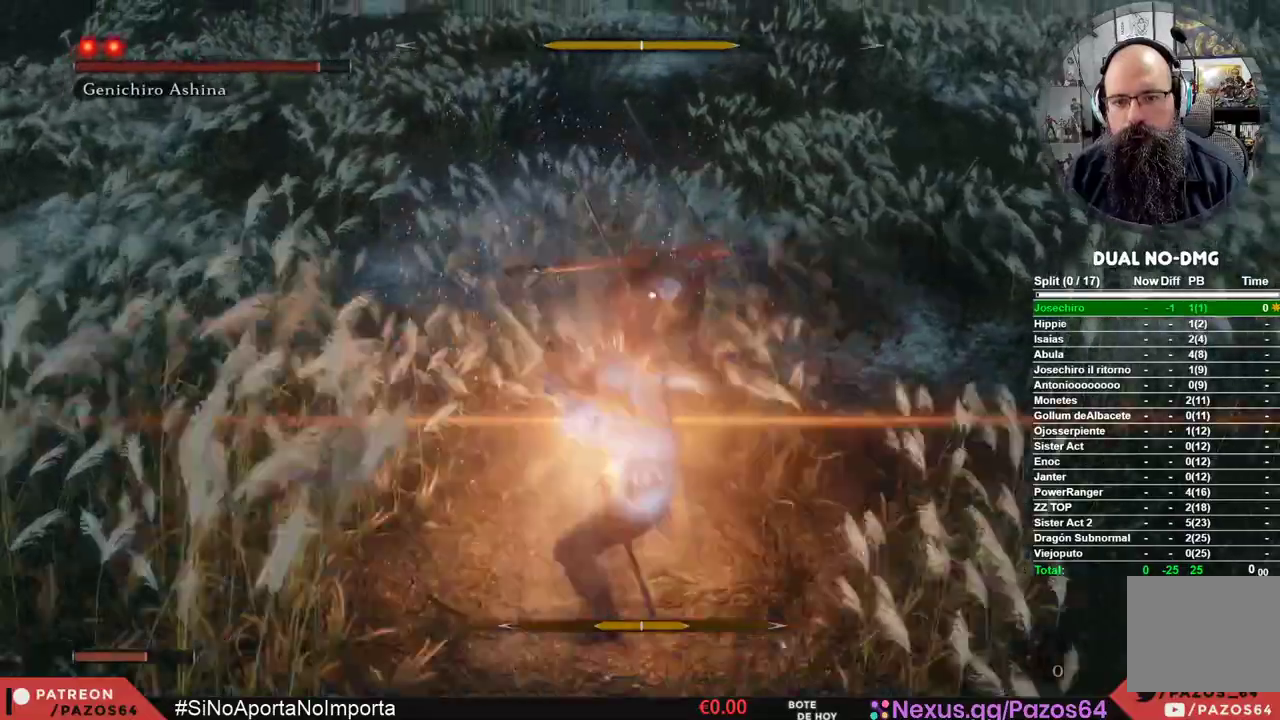
{"dt_ms": 500, "buttons": ["B"], "left_stick": "up", "right_stick": "center", "events": [[317, "L1", "up"], [350, "left_stick", "up"], [433, "B", "down"]]}
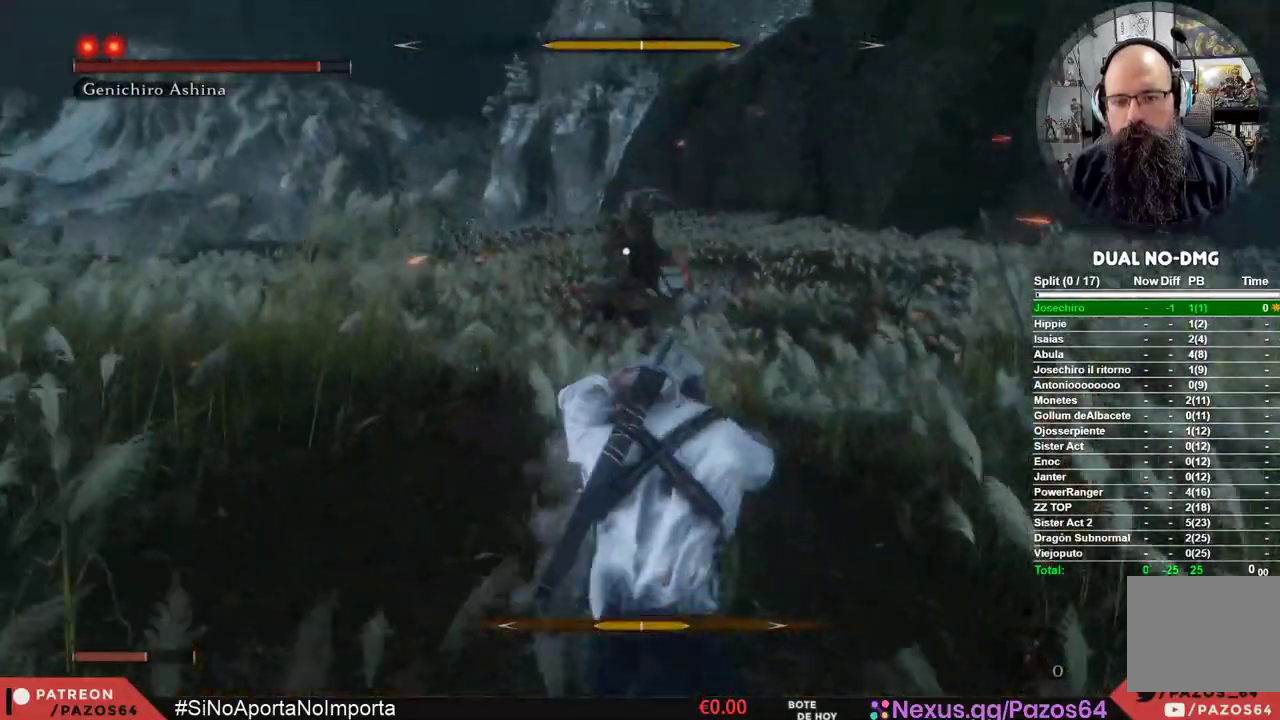
{"dt_ms": 500, "buttons": ["B"], "left_stick": "up", "right_stick": "center", "events": [[17, "B", "up"], [100, "B", "down"], [200, "B", "up"], [283, "B", "down"], [367, "B", "up"], [450, "B", "down"]]}
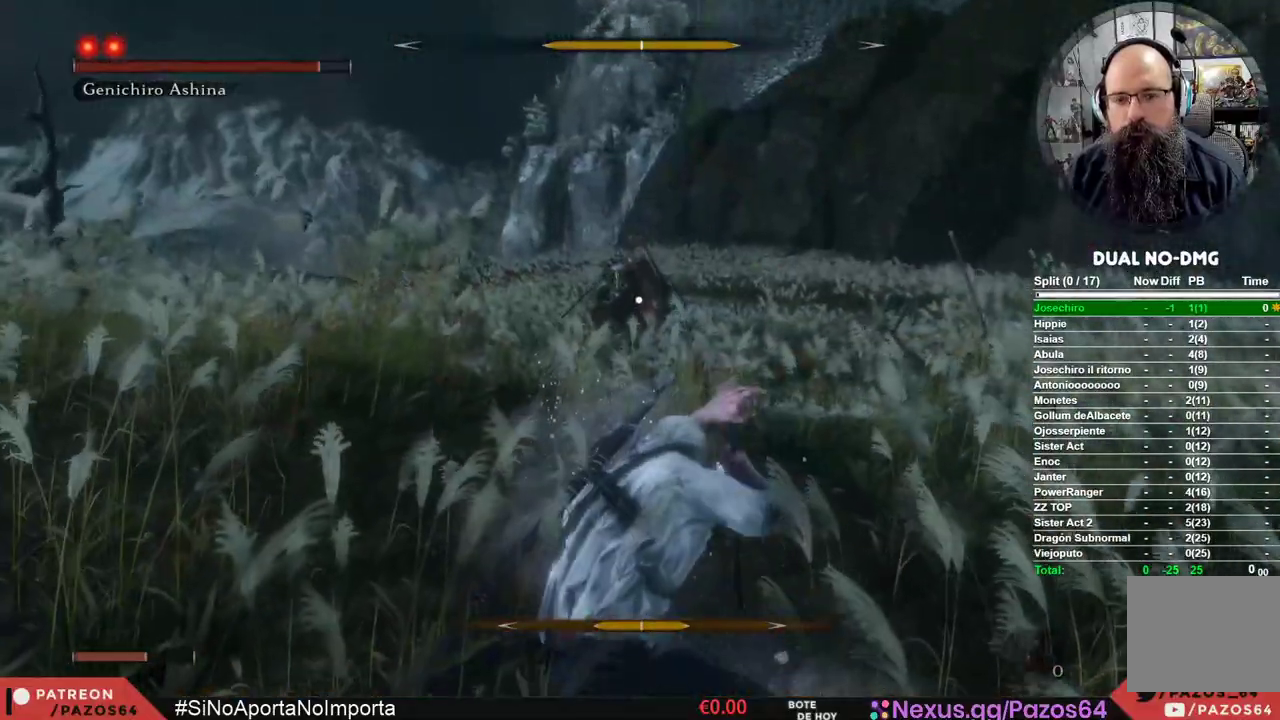
{"dt_ms": 500, "buttons": ["R1"], "left_stick": "up", "right_stick": "center", "events": [[33, "B", "up"], [117, "B", "down"], [183, "B", "up"], [267, "B", "down"], [383, "B", "up"], [483, "R1", "down"]]}
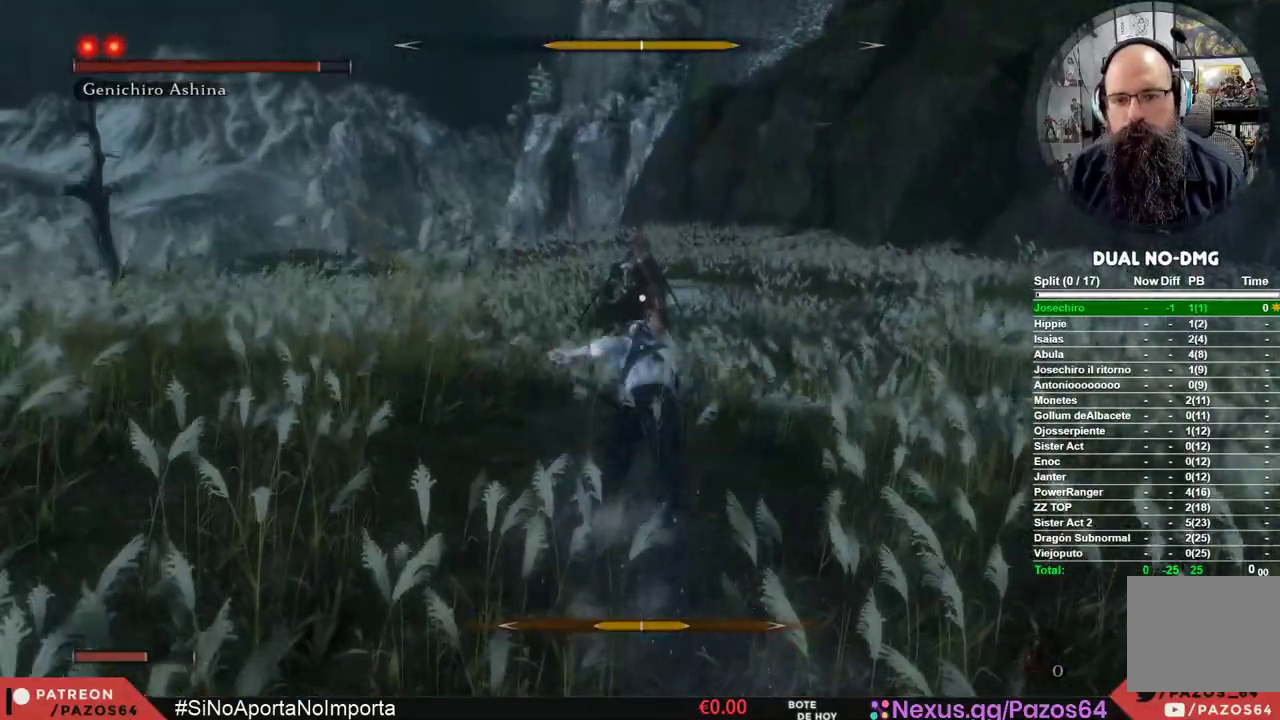
{"dt_ms": 500, "buttons": [], "left_stick": "up", "right_stick": "center", "events": [[133, "R1", "up"], [200, "R1", "down"], [333, "R1", "up"]]}
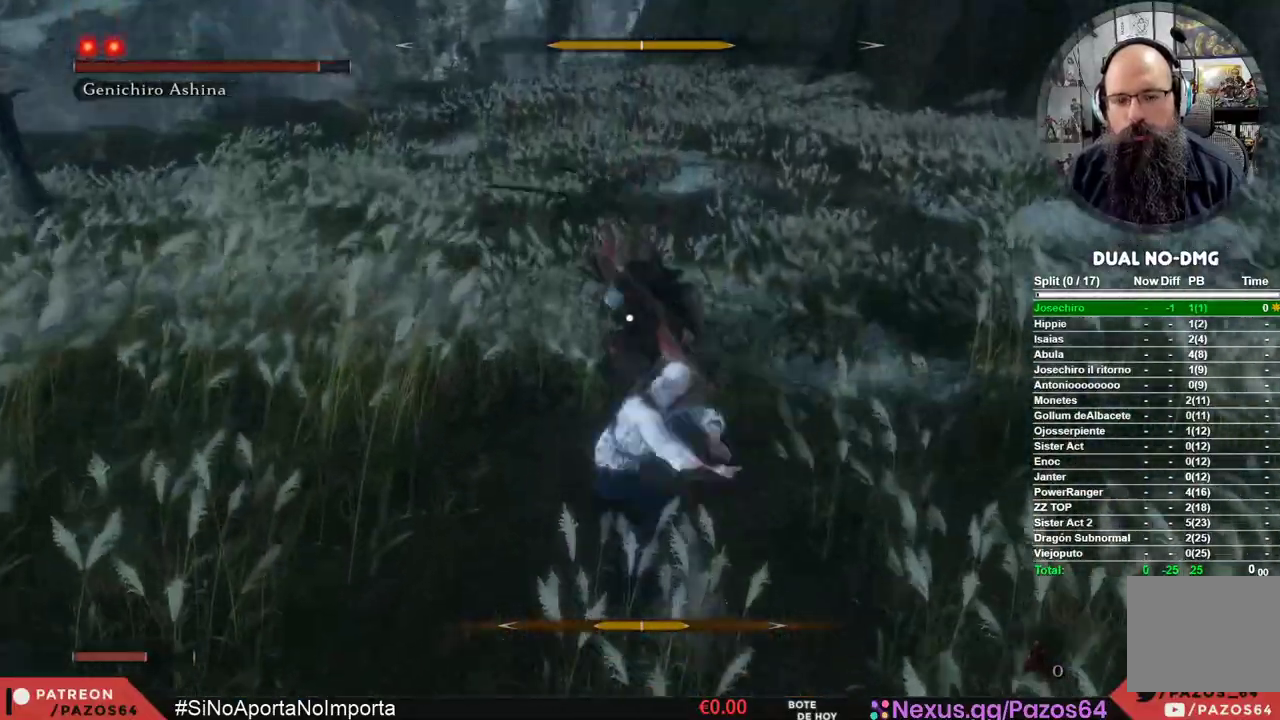
{"dt_ms": 500, "buttons": [], "left_stick": "center", "right_stick": "center", "events": [[183, "left_stick", "center"], [200, "R1", "down"], [383, "R1", "up"]]}
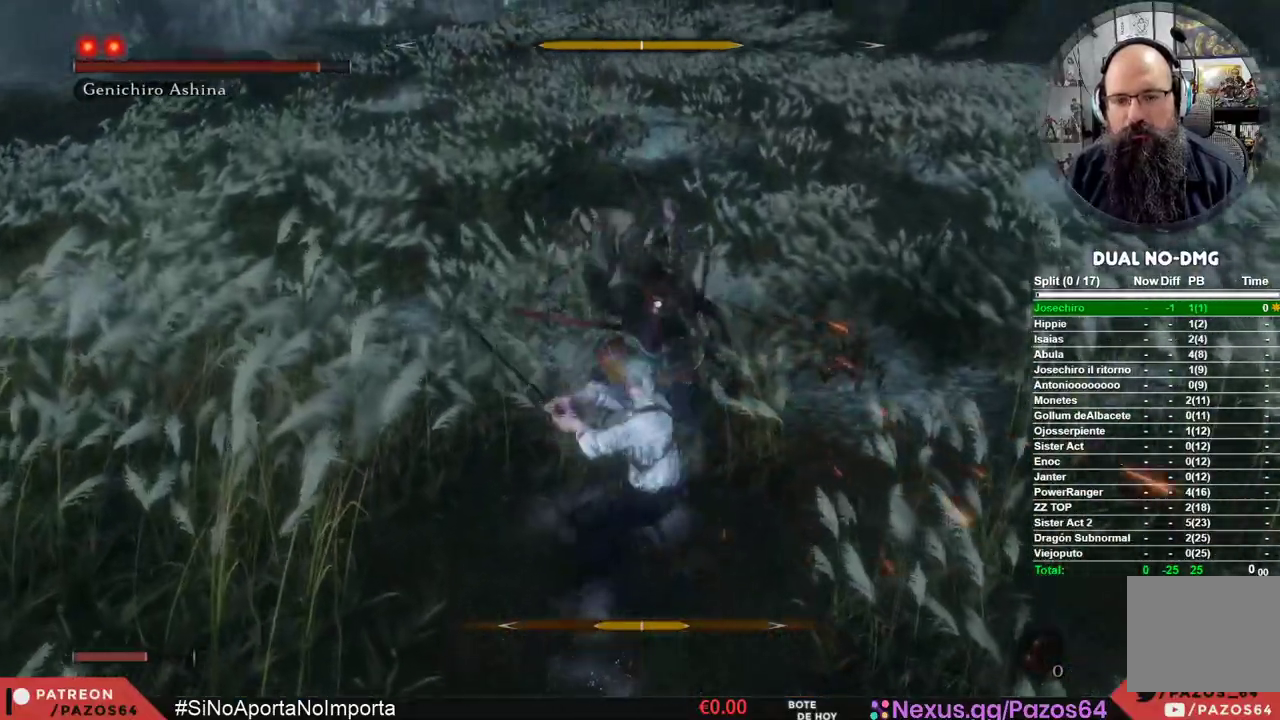
{"dt_ms": 500, "buttons": [], "left_stick": "center", "right_stick": "center", "events": []}
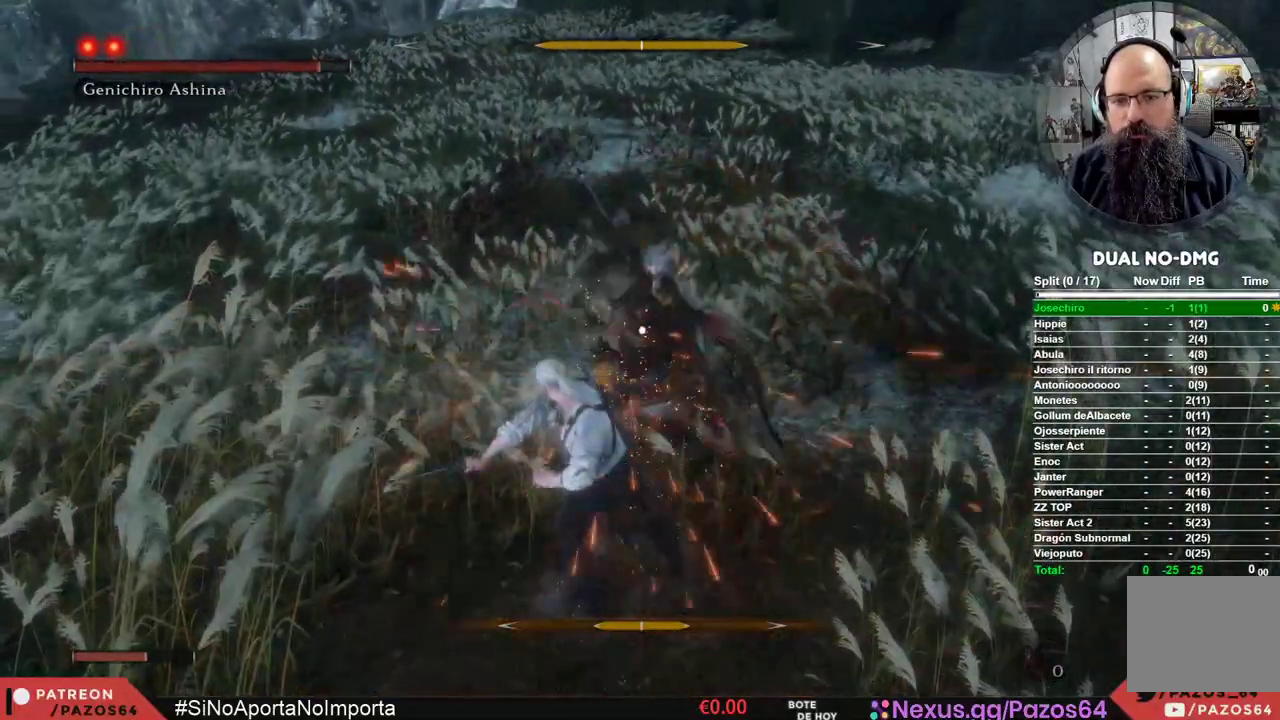
{"dt_ms": 500, "buttons": ["L1"], "left_stick": "center", "right_stick": "center", "events": [[200, "L1", "down"]]}
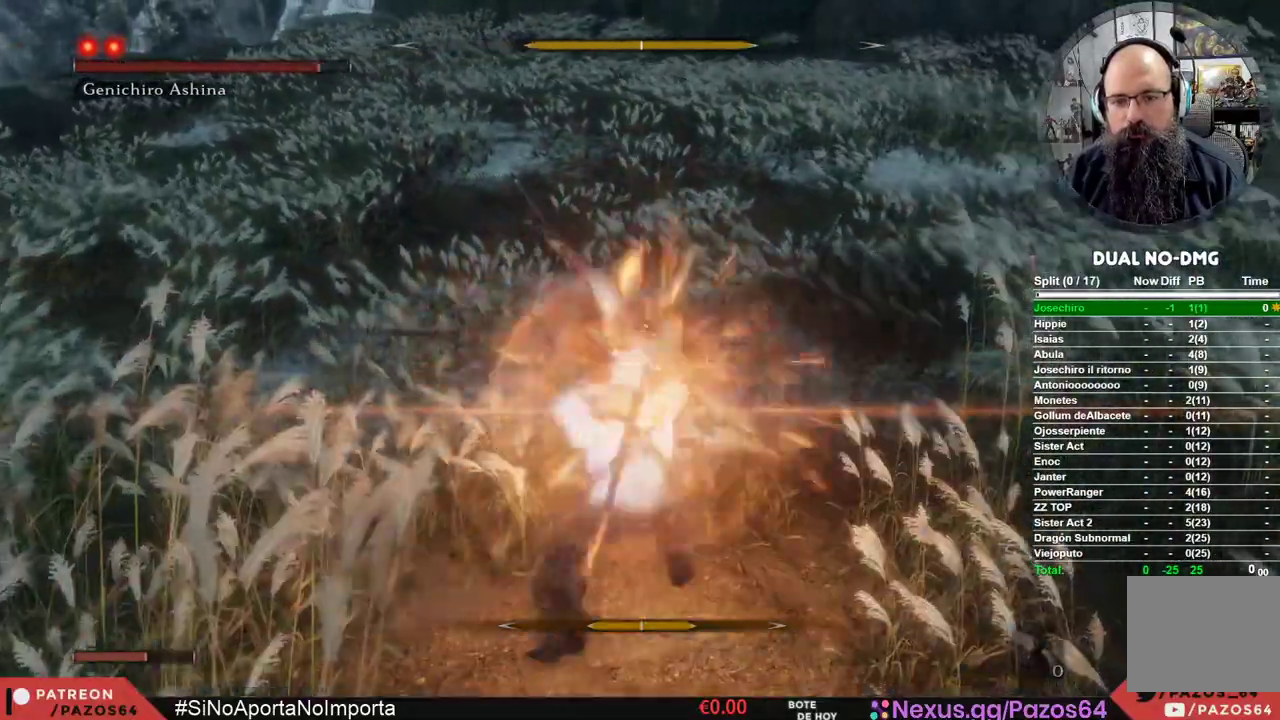
{"dt_ms": 500, "buttons": [], "left_stick": "center", "right_stick": "center", "events": [[50, "L1", "up"], [217, "R1", "down"], [383, "R1", "up"]]}
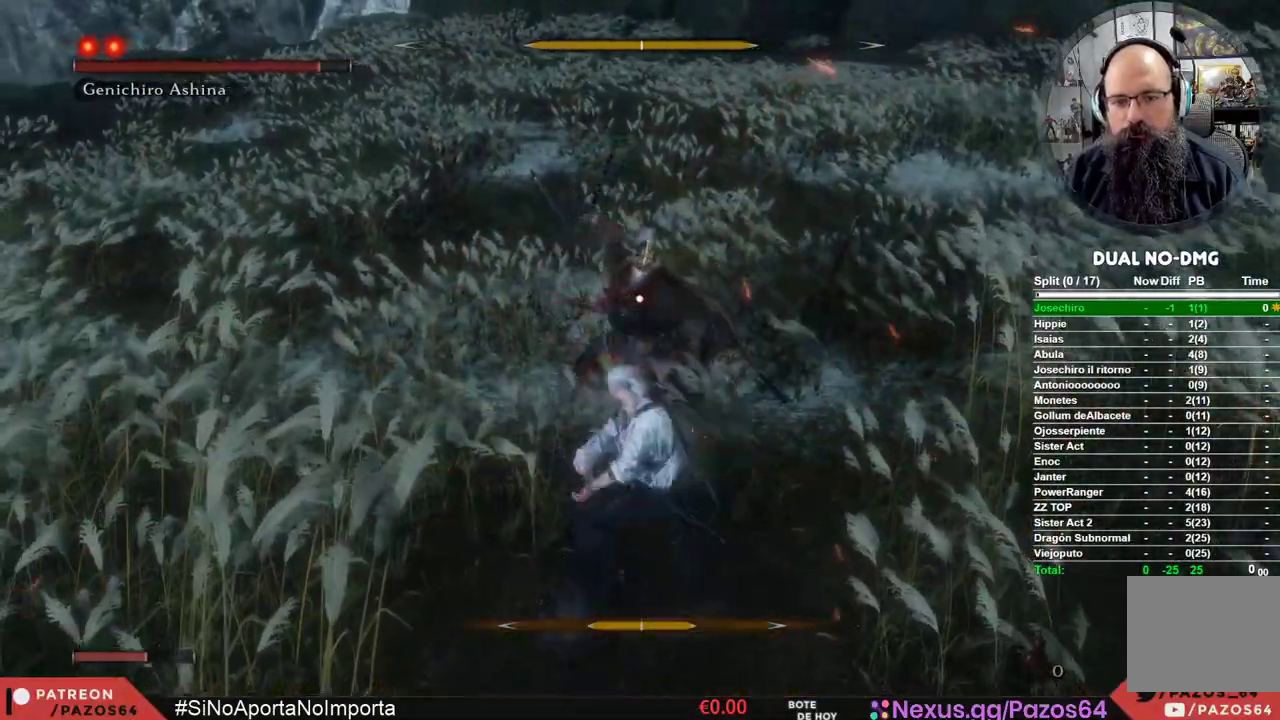
{"dt_ms": 500, "buttons": [], "left_stick": "center", "right_stick": "center", "events": []}
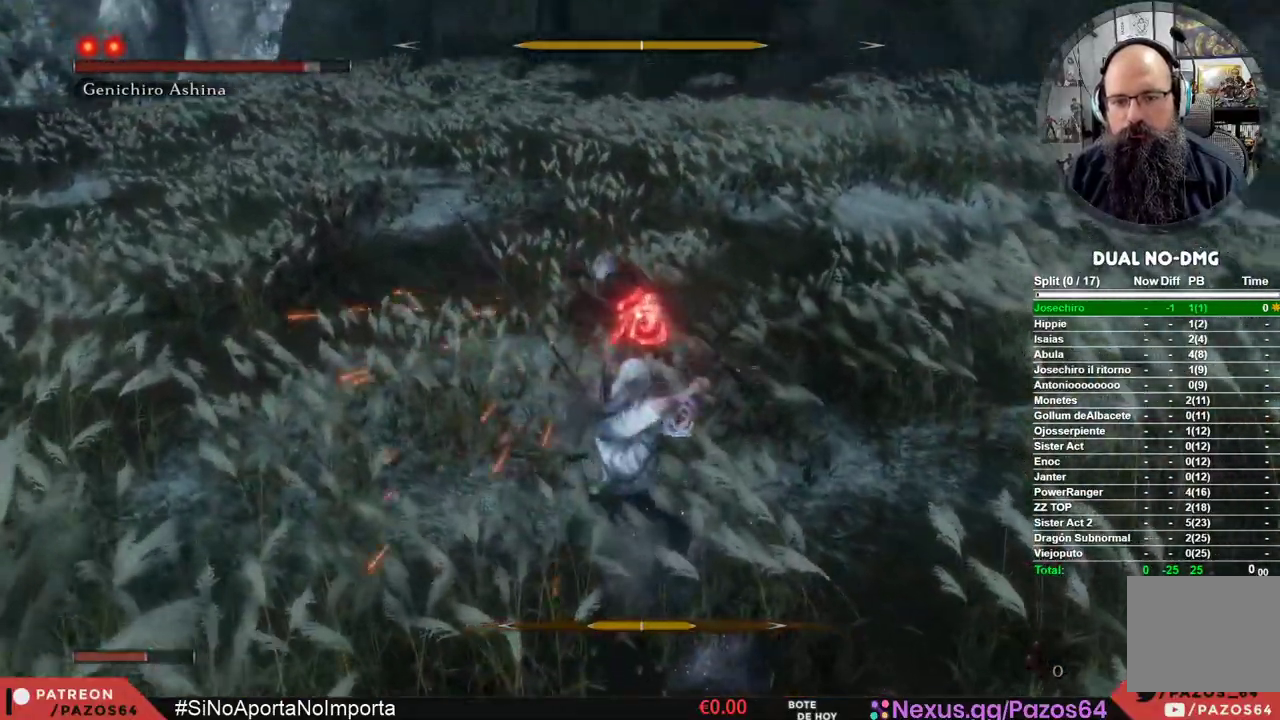
{"dt_ms": 500, "buttons": ["L1"], "left_stick": "center", "right_stick": "center", "events": [[417, "L1", "down"]]}
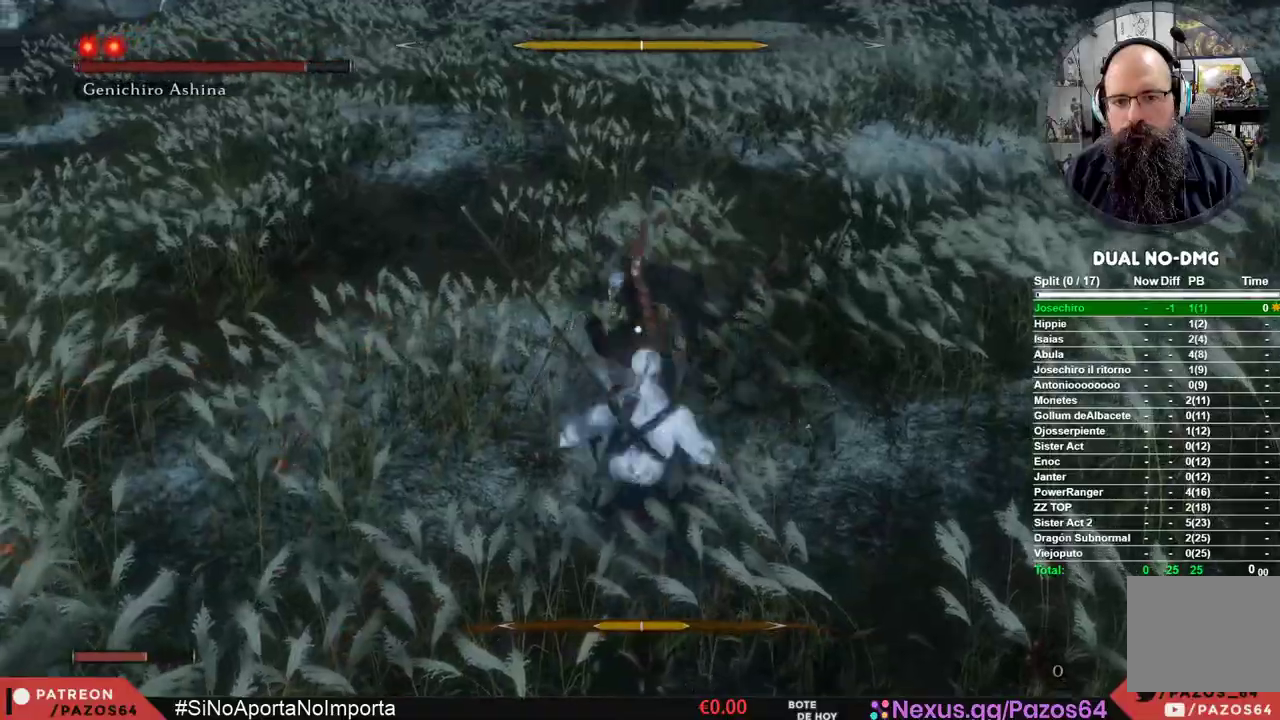
{"dt_ms": 500, "buttons": [], "left_stick": "center", "right_stick": "center", "events": [[367, "L1", "up"]]}
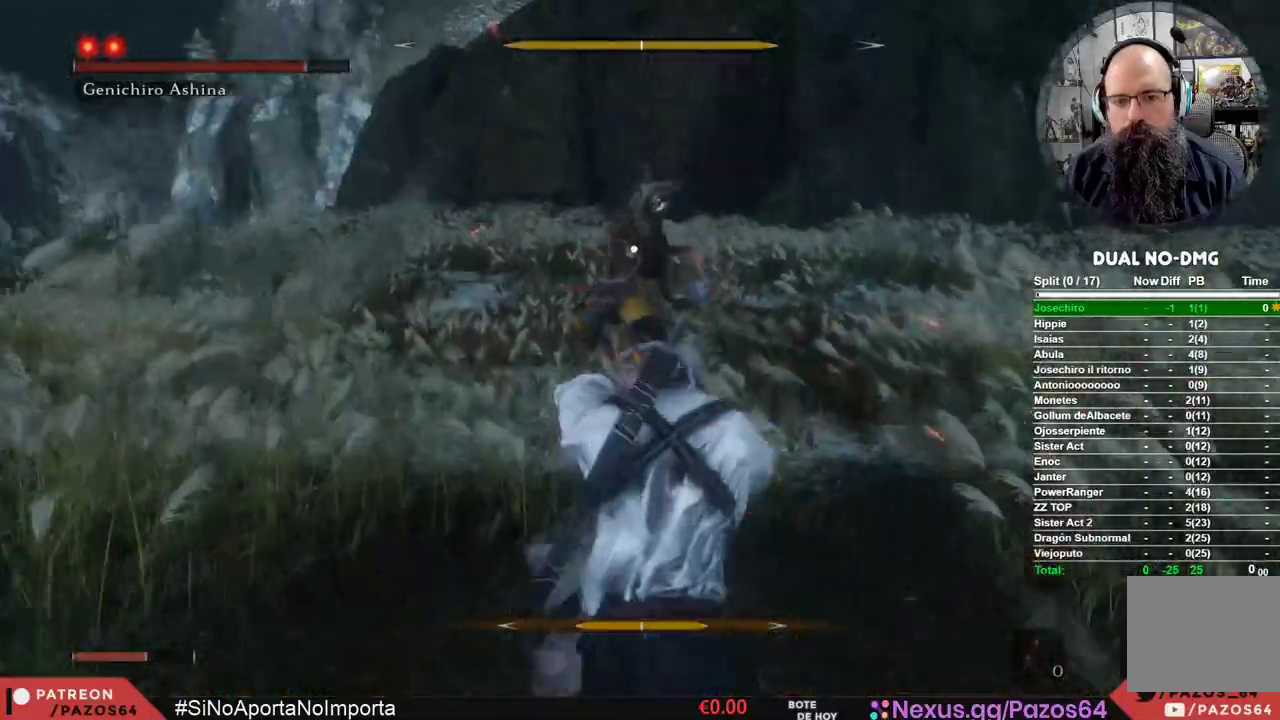
{"dt_ms": 500, "buttons": ["B"], "left_stick": "up", "right_stick": "center", "events": [[50, "left_stick", "up"], [233, "R1", "down"], [333, "R1", "up"], [500, "B", "down"]]}
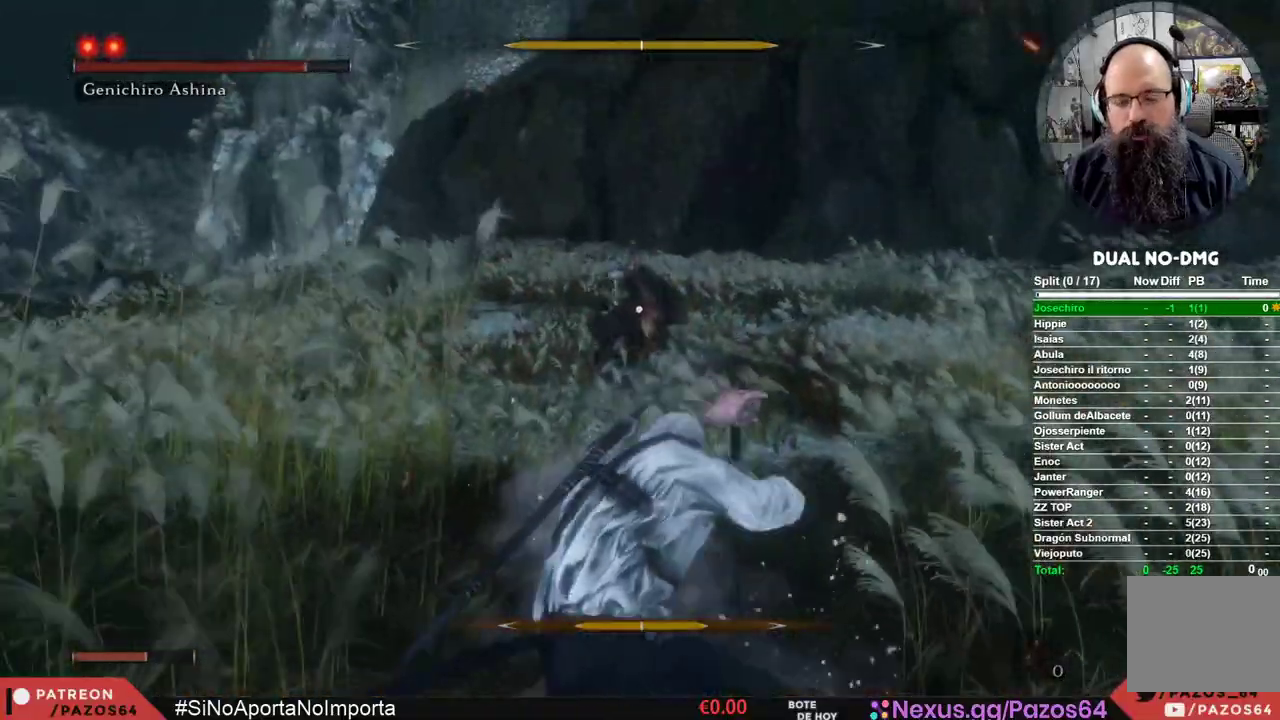
{"dt_ms": 500, "buttons": ["B"], "left_stick": "up", "right_stick": "center", "events": [[83, "B", "up"], [167, "B", "down"], [250, "B", "up"], [317, "B", "down"], [417, "B", "up"], [483, "B", "down"]]}
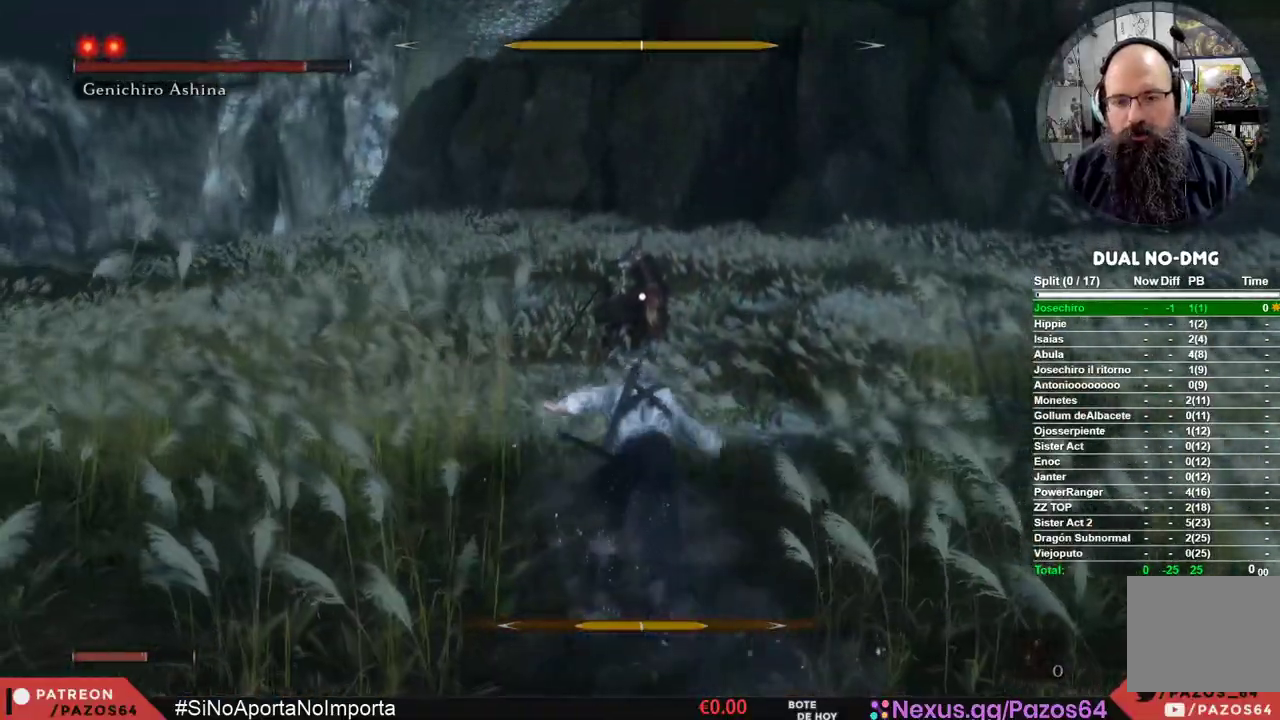
{"dt_ms": 1000, "buttons": ["R1"], "left_stick": "center", "right_stick": "center"}
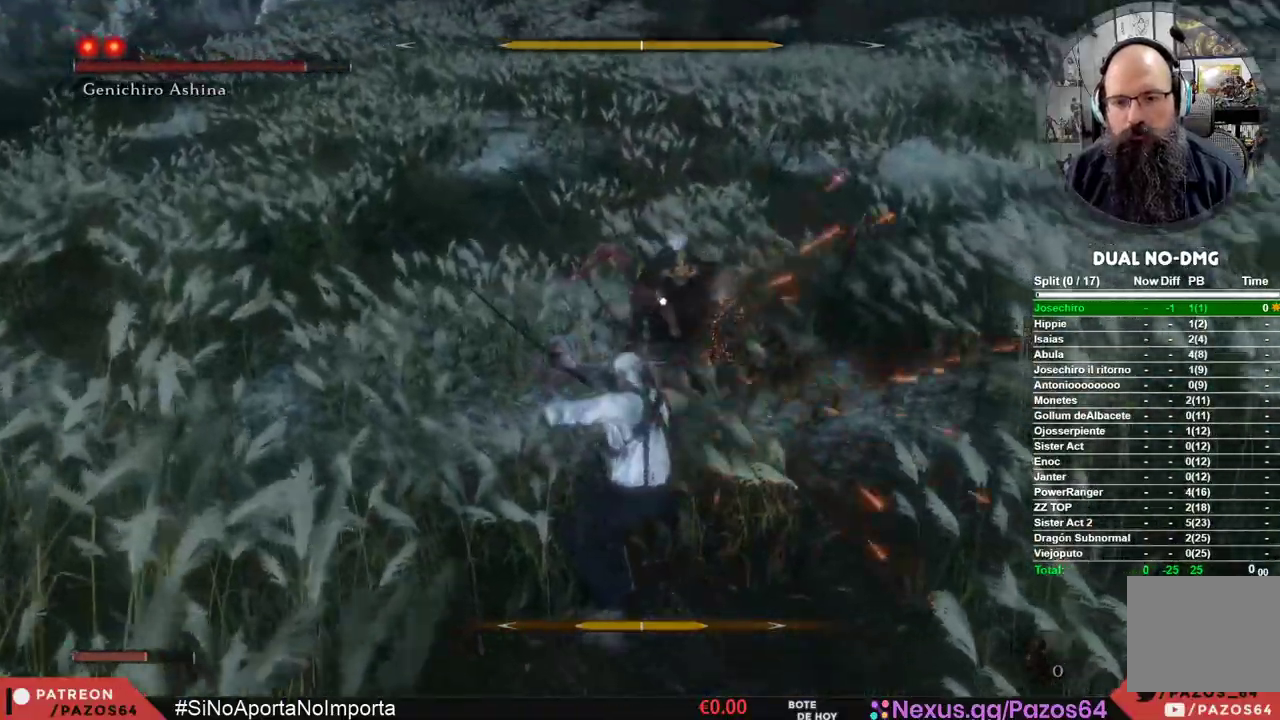
{"dt_ms": 500, "buttons": [], "left_stick": "center", "right_stick": "center", "events": [[17, "R1", "up"]]}